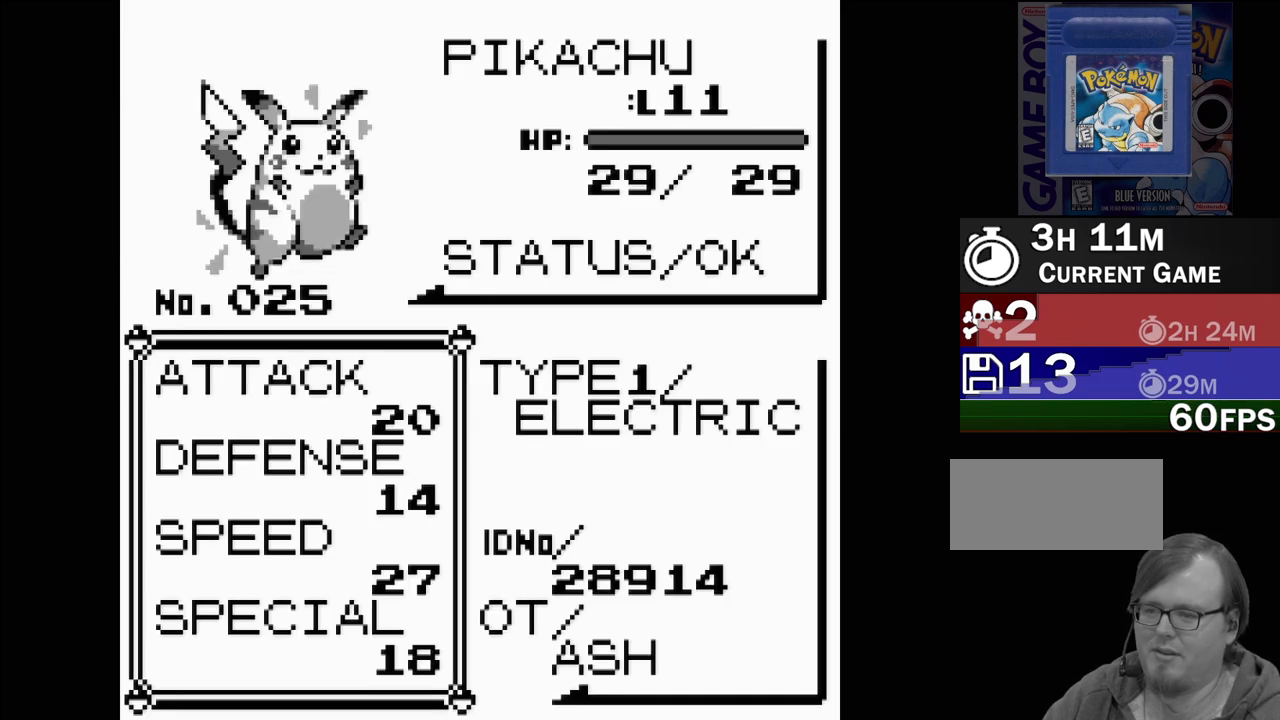
Gameplay with a controller (Nintendo layout); each line is a JSON object with the inputs held at the frame after it. "events" lists button and stick changes between this image and that frame as [ms after this image, input, new state], when the widget could be followed in between. Not read: L3 R3.
{"buttons": [], "events": [[350, "A", "down"], [467, "A", "up"]]}
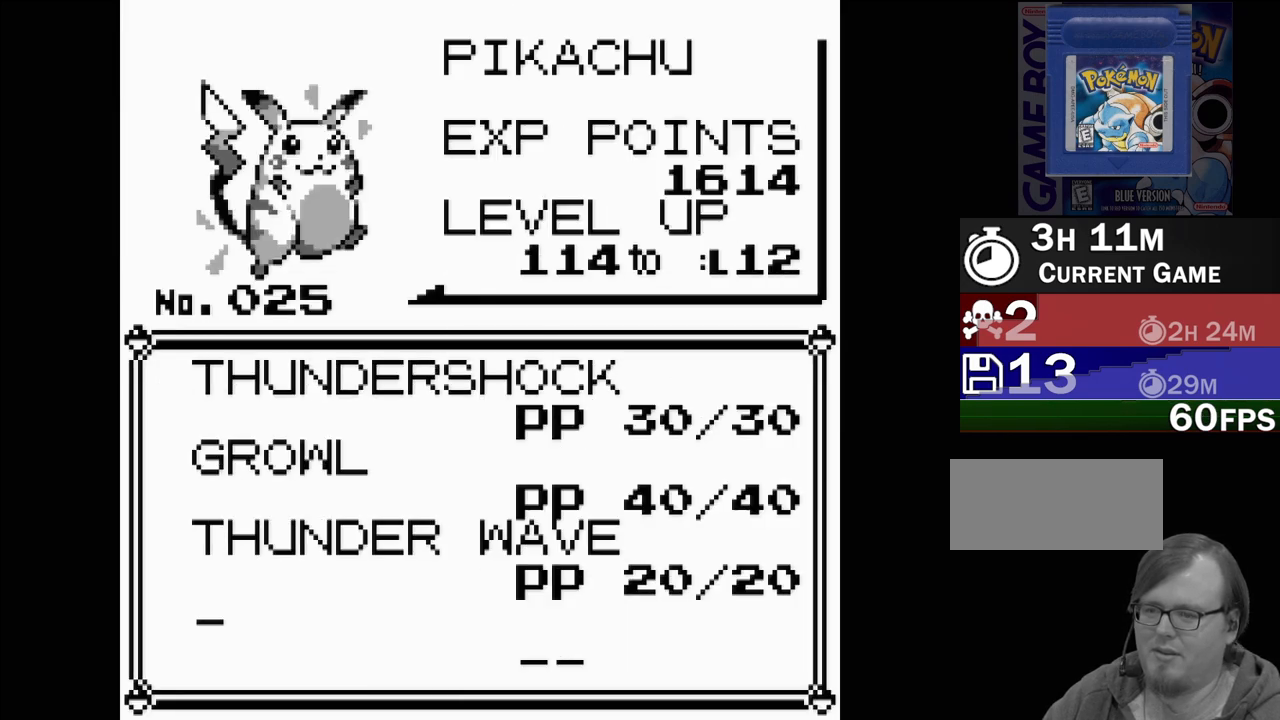
{"buttons": [], "events": []}
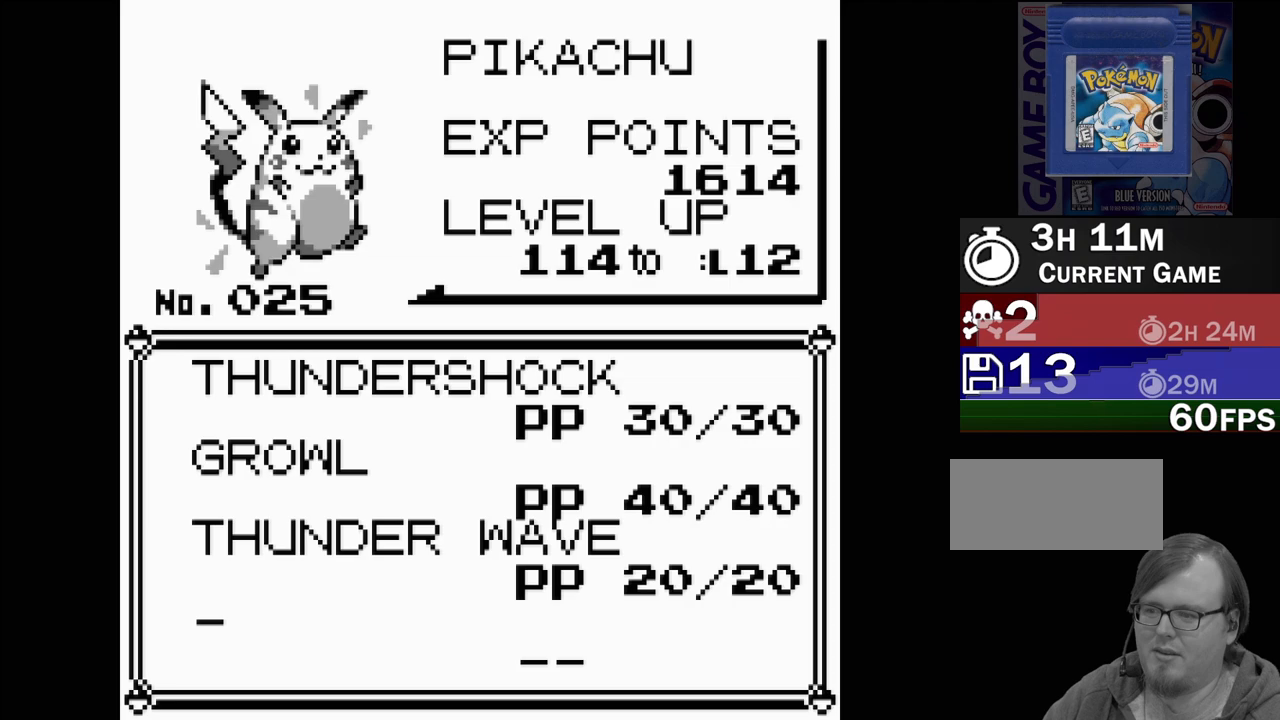
{"buttons": [], "events": []}
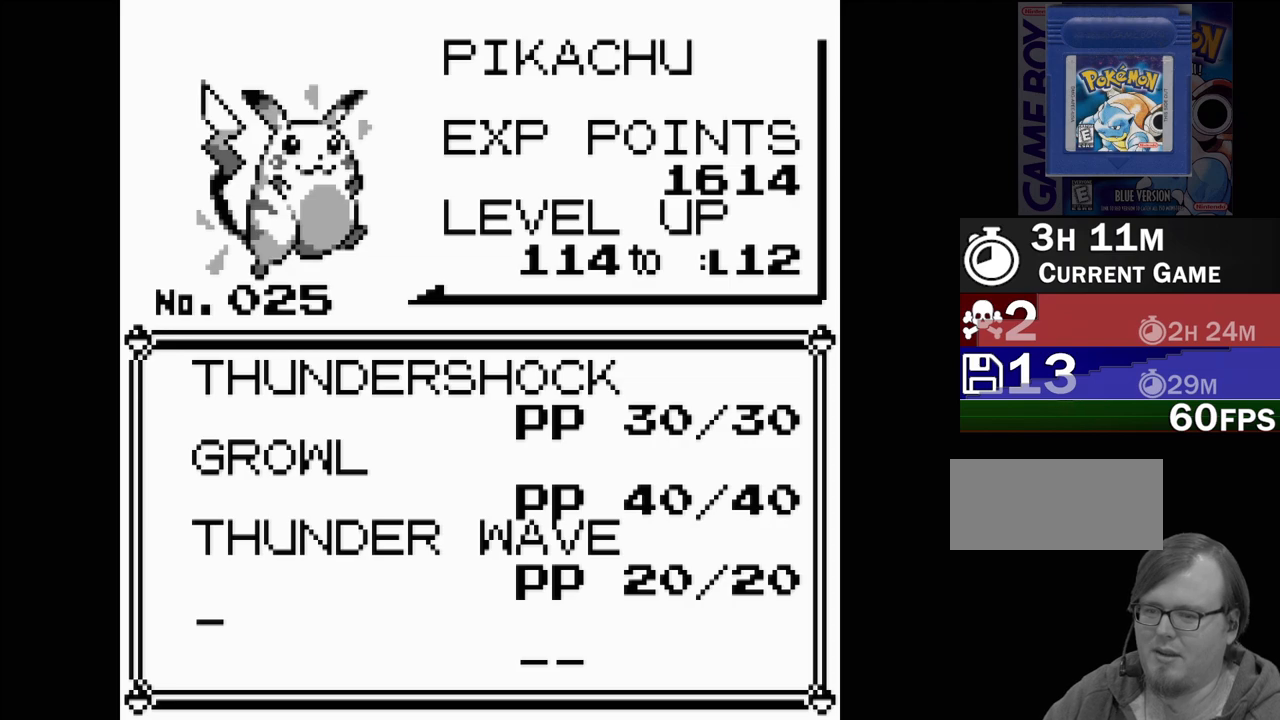
{"buttons": [], "events": [[83, "B", "down"], [167, "B", "up"]]}
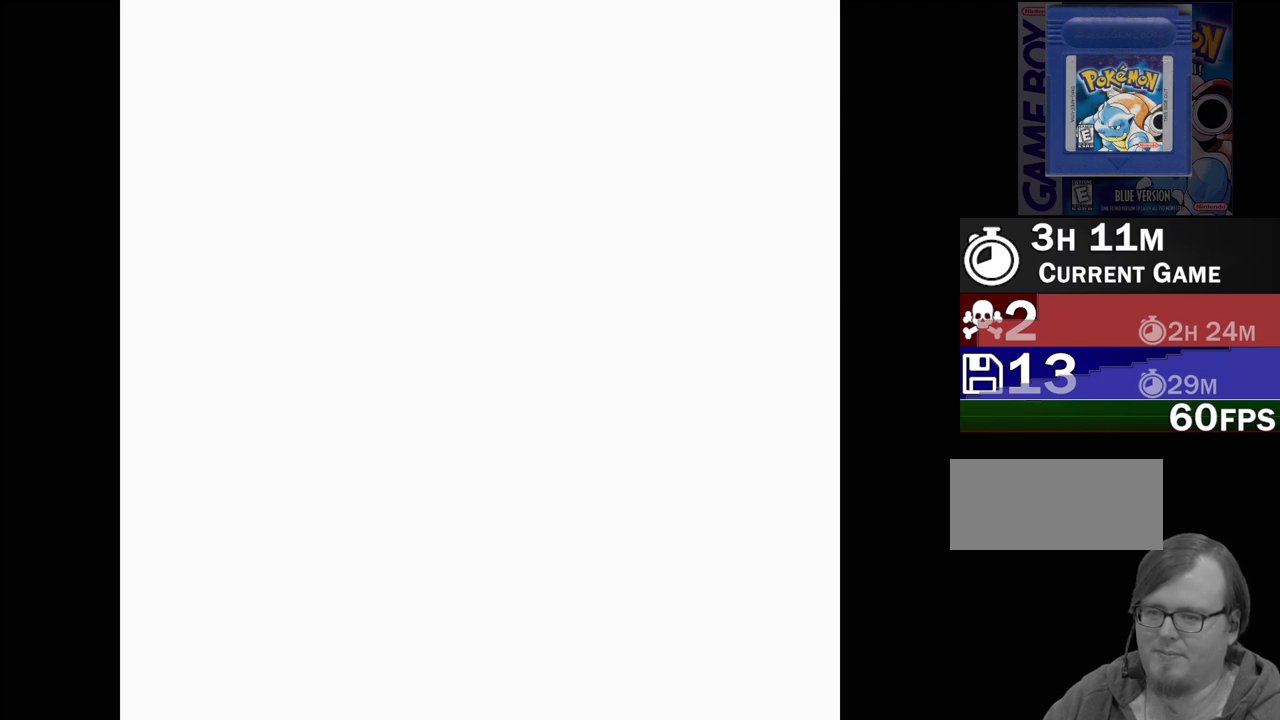
{"buttons": [], "events": [[33, "B", "down"], [150, "B", "up"], [250, "B", "down"], [333, "B", "up"]]}
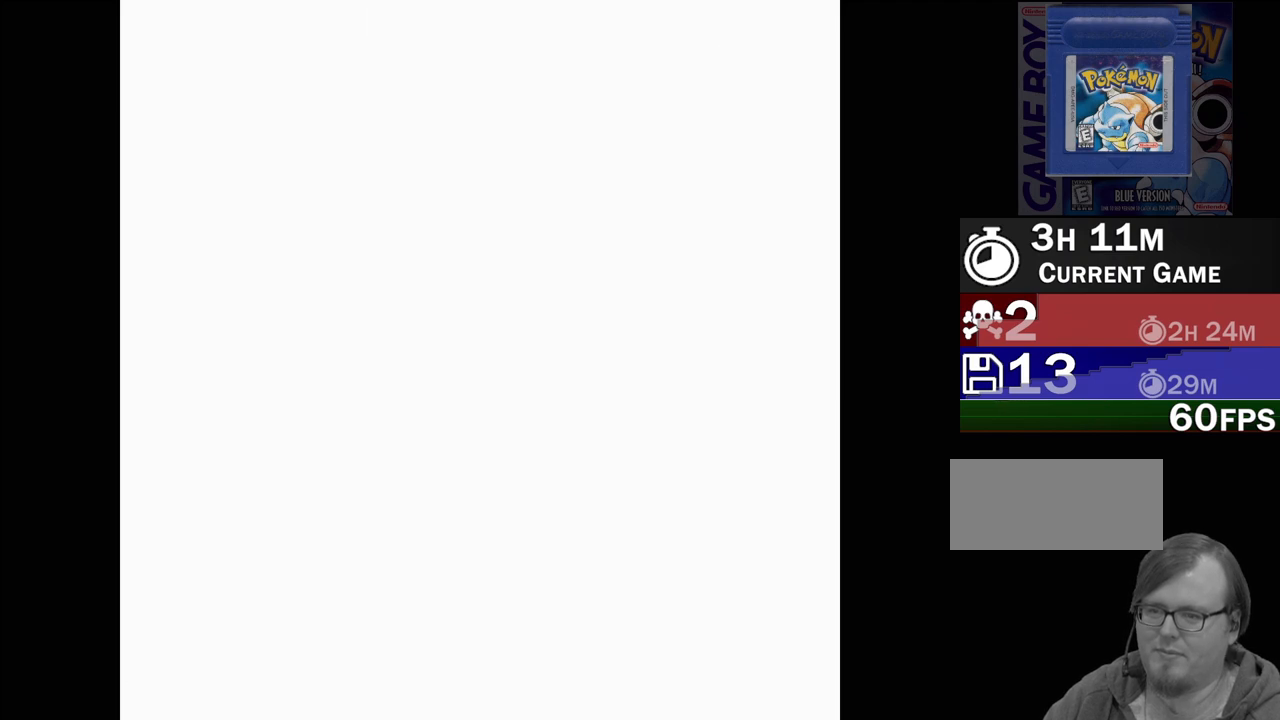
{"buttons": [], "events": [[183, "DPAD_RIGHT", "down"], [383, "DPAD_RIGHT", "up"]]}
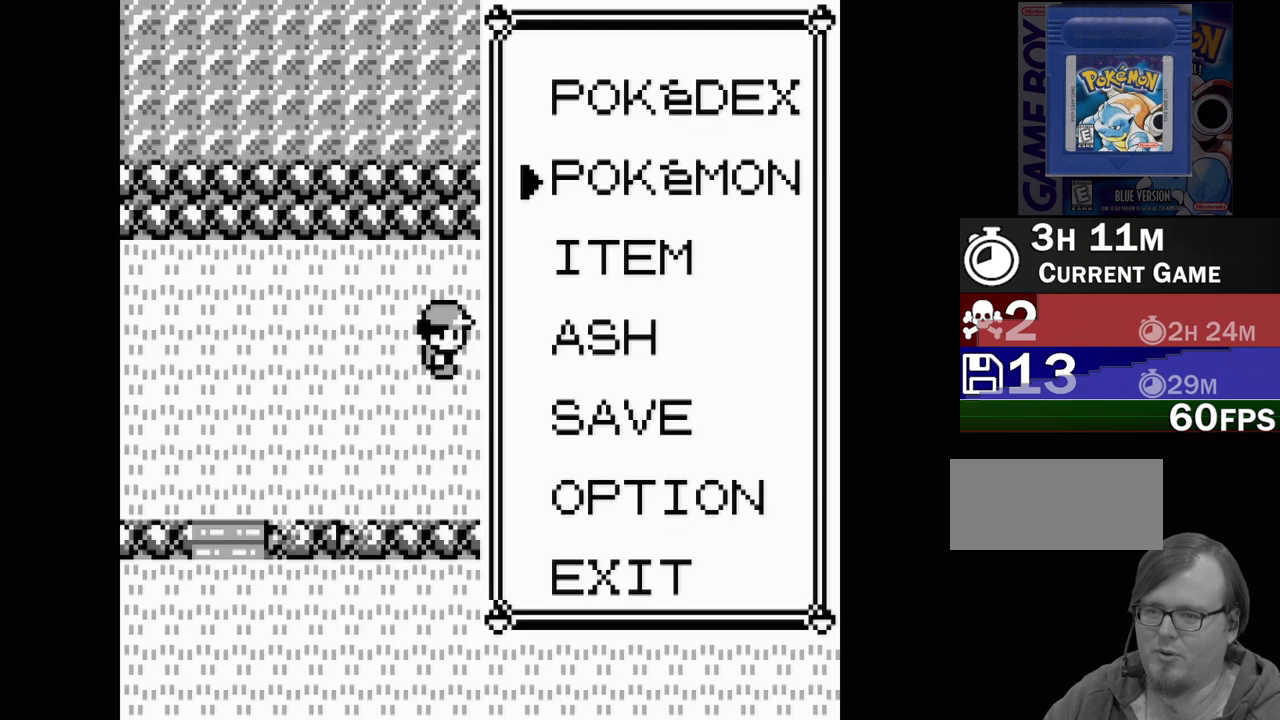
{"buttons": ["DPAD_RIGHT"], "events": [[233, "B", "down"], [367, "B", "up"], [467, "DPAD_RIGHT", "down"]]}
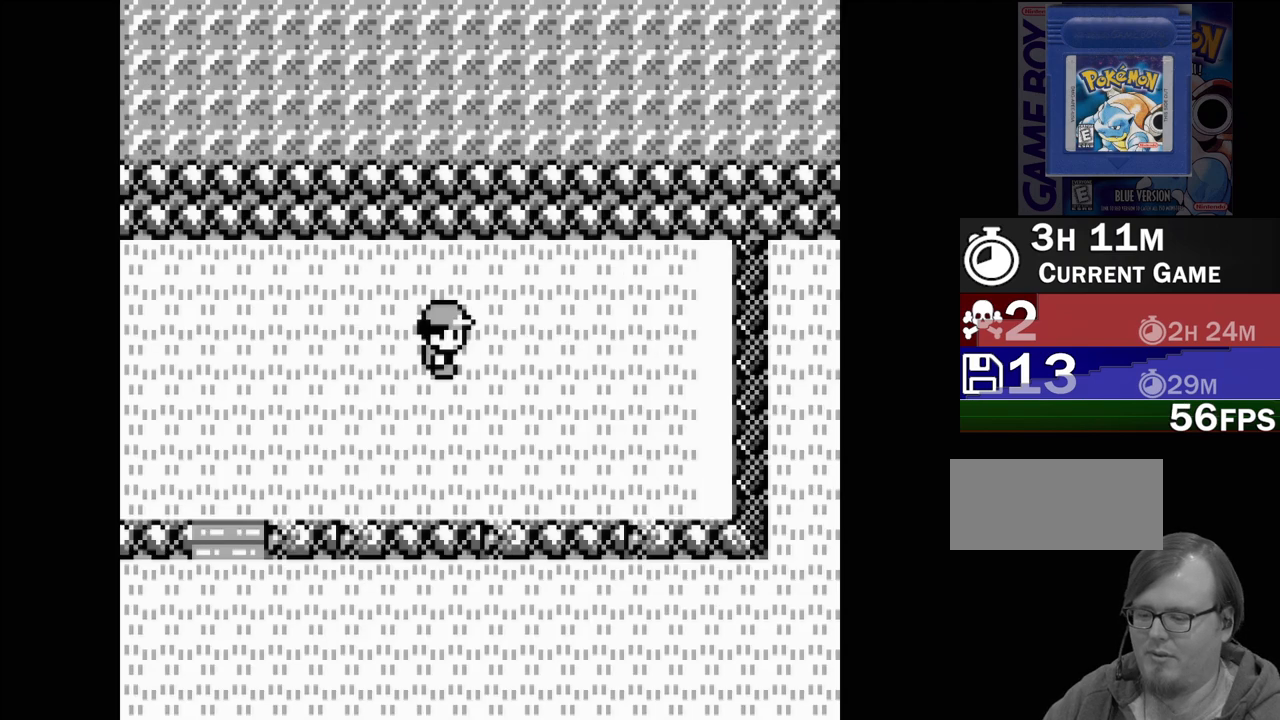
{"buttons": ["DPAD_RIGHT"], "events": []}
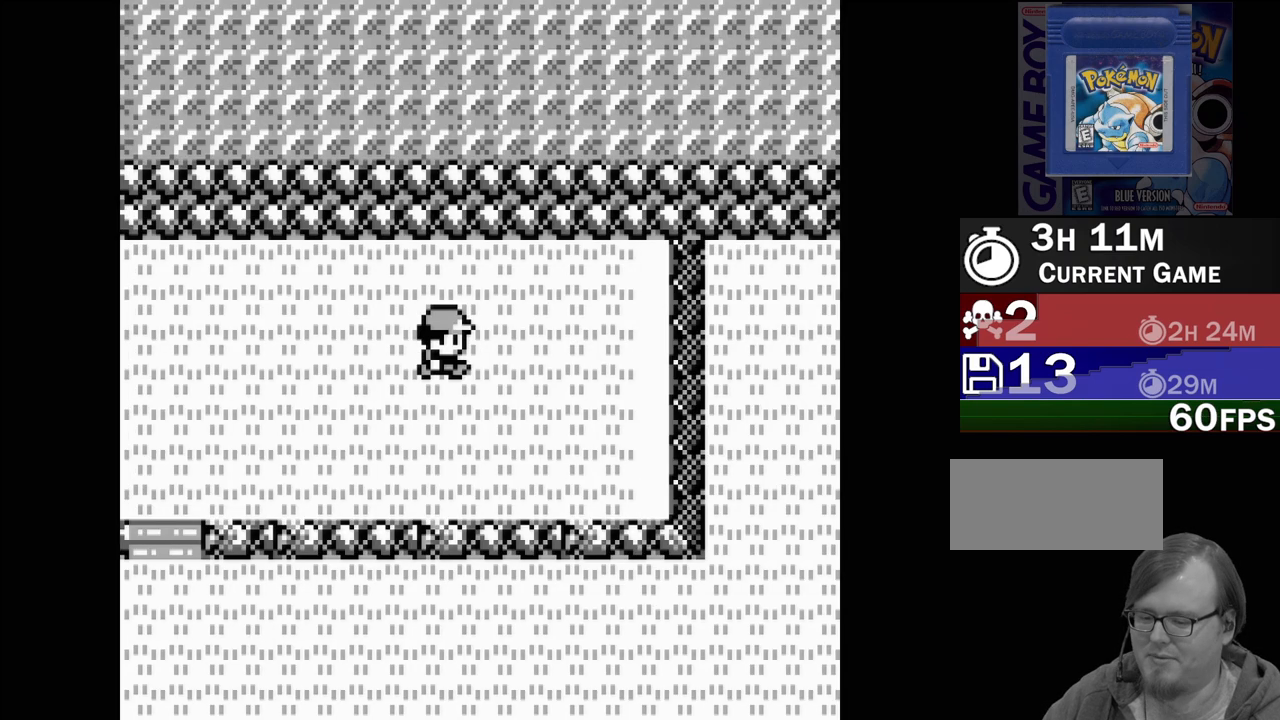
{"buttons": ["DPAD_RIGHT"], "events": []}
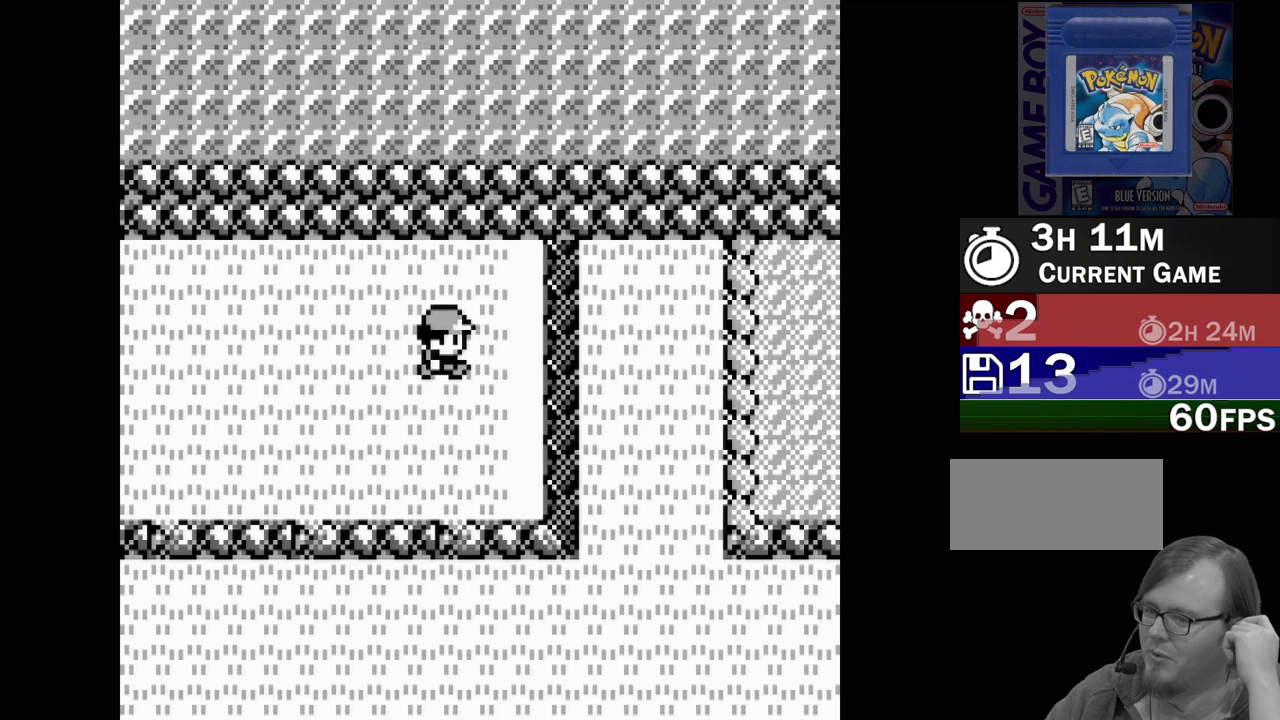
{"buttons": [], "events": [[433, "DPAD_RIGHT", "up"]]}
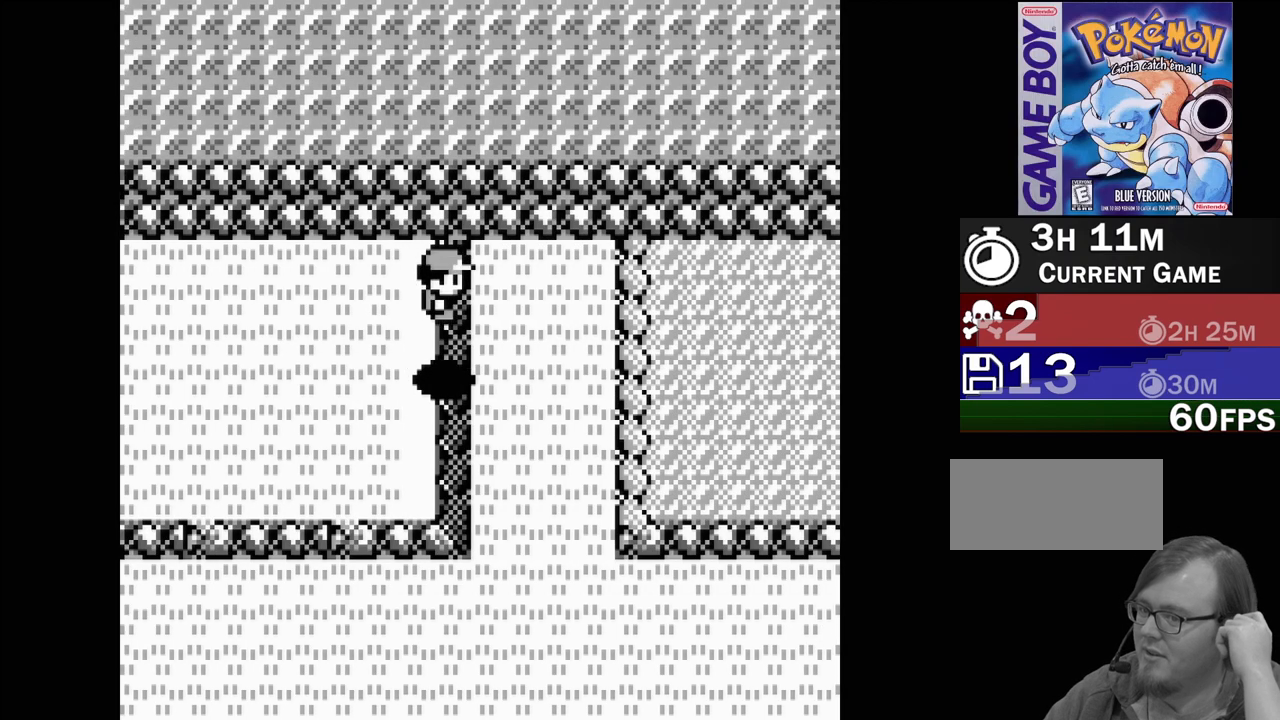
{"buttons": ["DPAD_DOWN"], "events": [[383, "DPAD_DOWN", "down"]]}
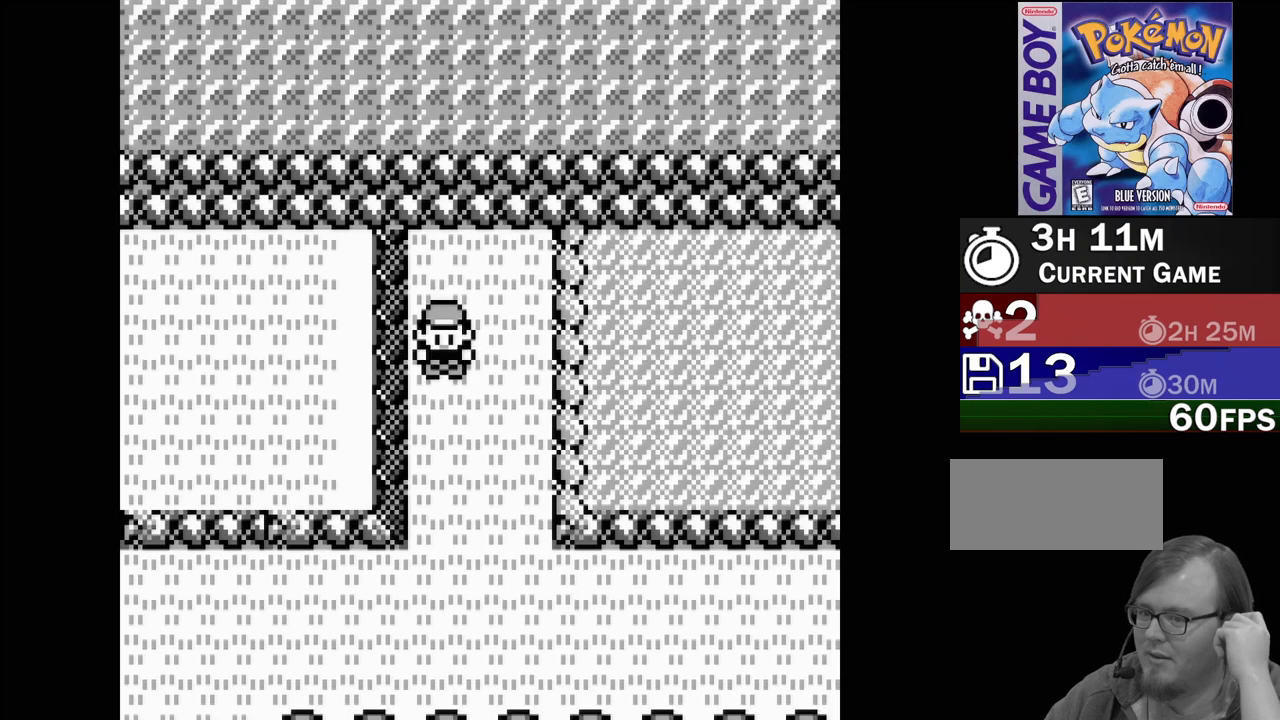
{"buttons": ["DPAD_DOWN"], "events": []}
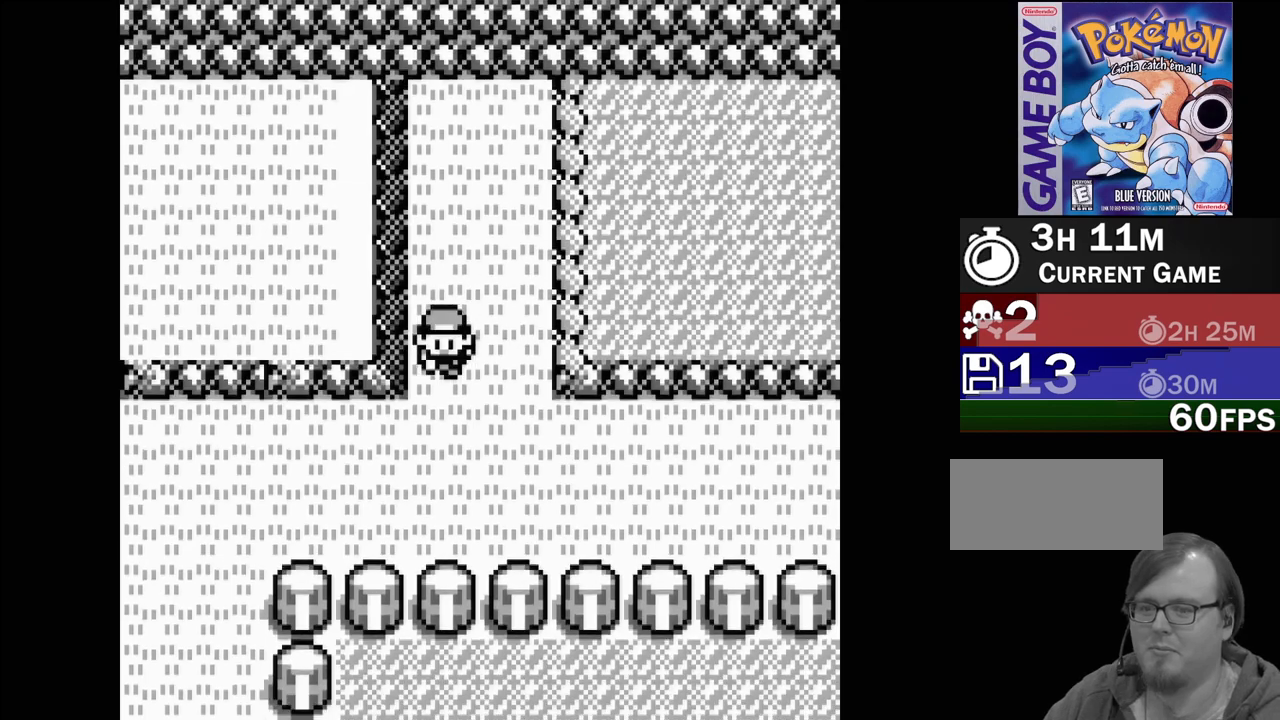
{"buttons": ["DPAD_RIGHT"], "events": [[183, "DPAD_DOWN", "up"], [350, "DPAD_RIGHT", "down"]]}
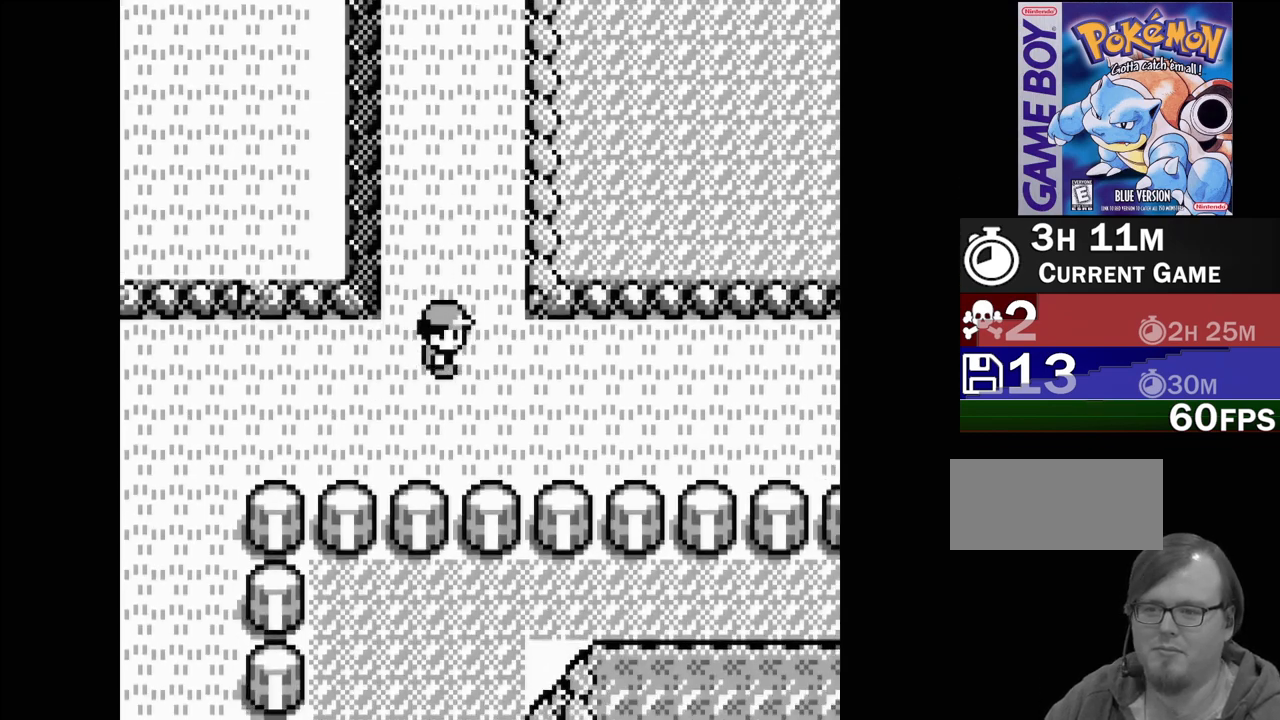
{"buttons": ["DPAD_RIGHT"], "events": []}
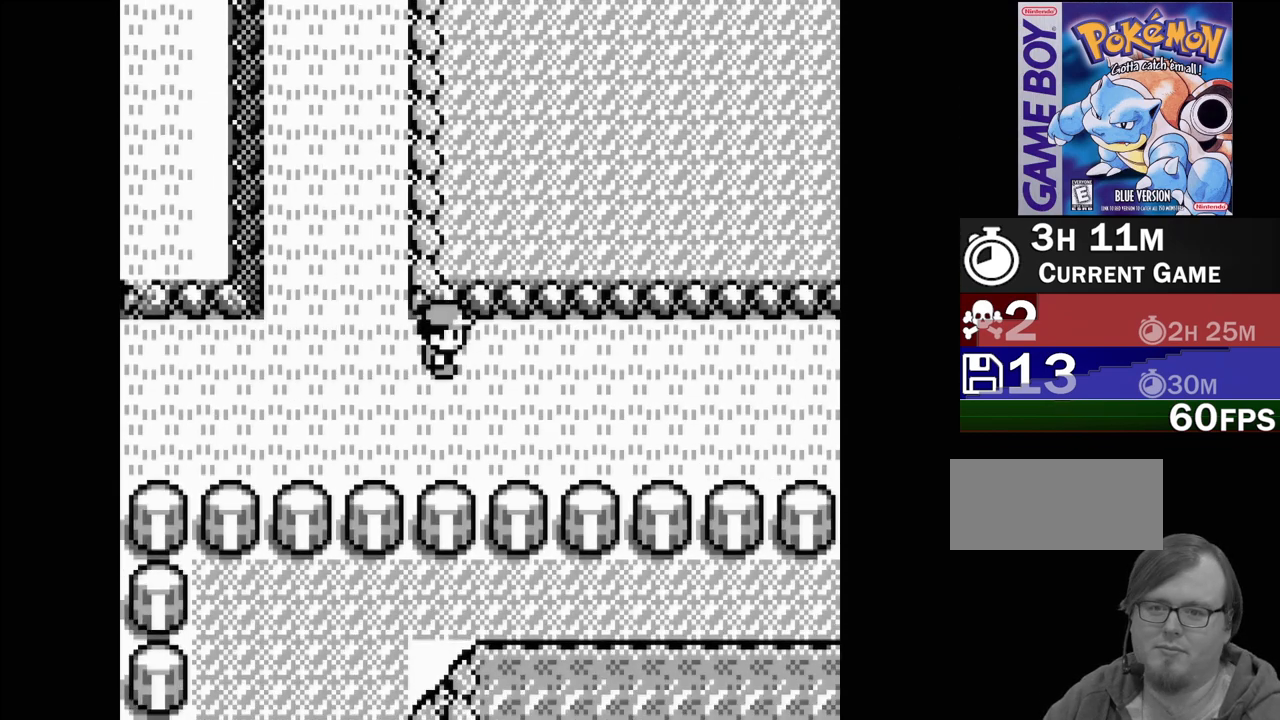
{"buttons": ["DPAD_RIGHT"], "events": []}
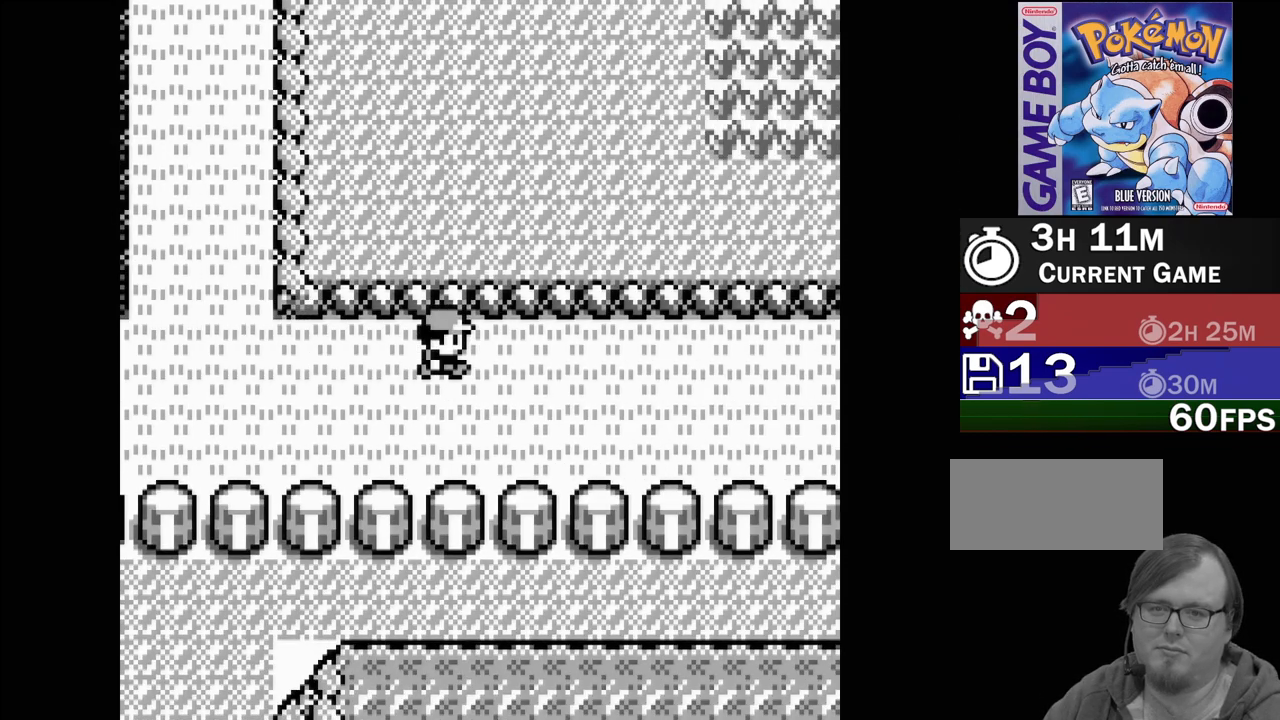
{"buttons": ["DPAD_RIGHT"], "events": []}
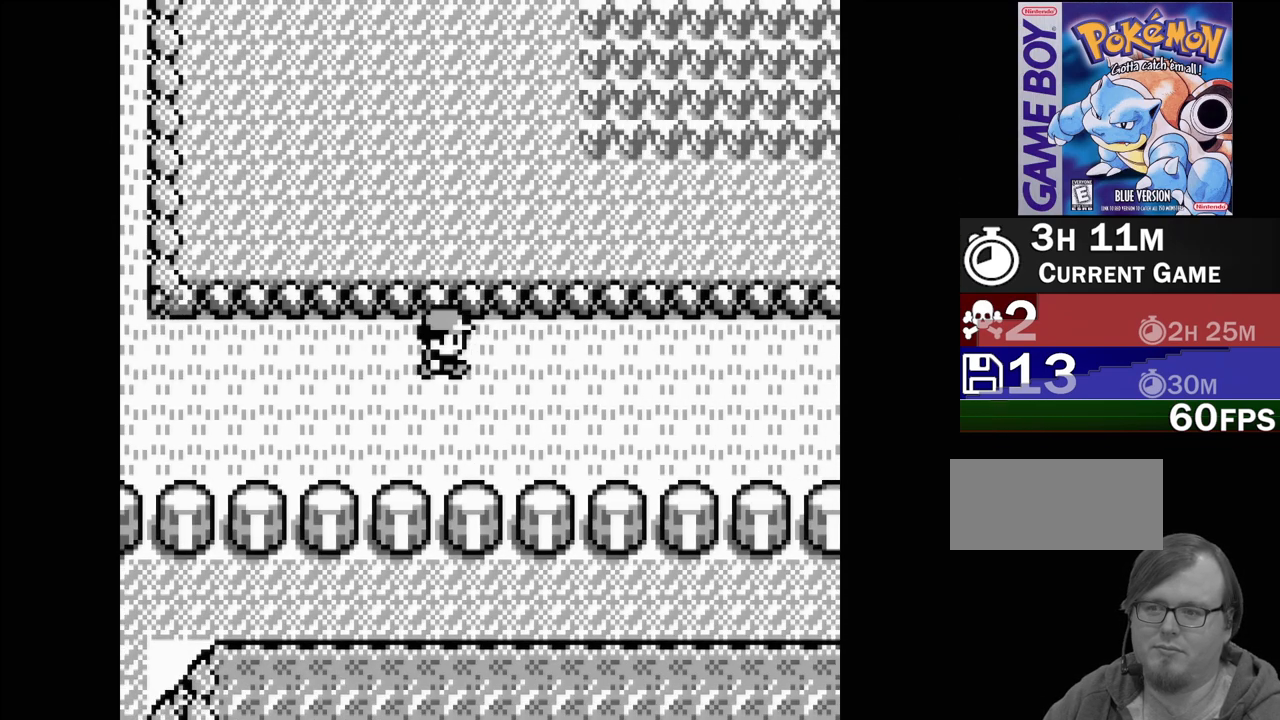
{"buttons": ["DPAD_RIGHT"], "events": []}
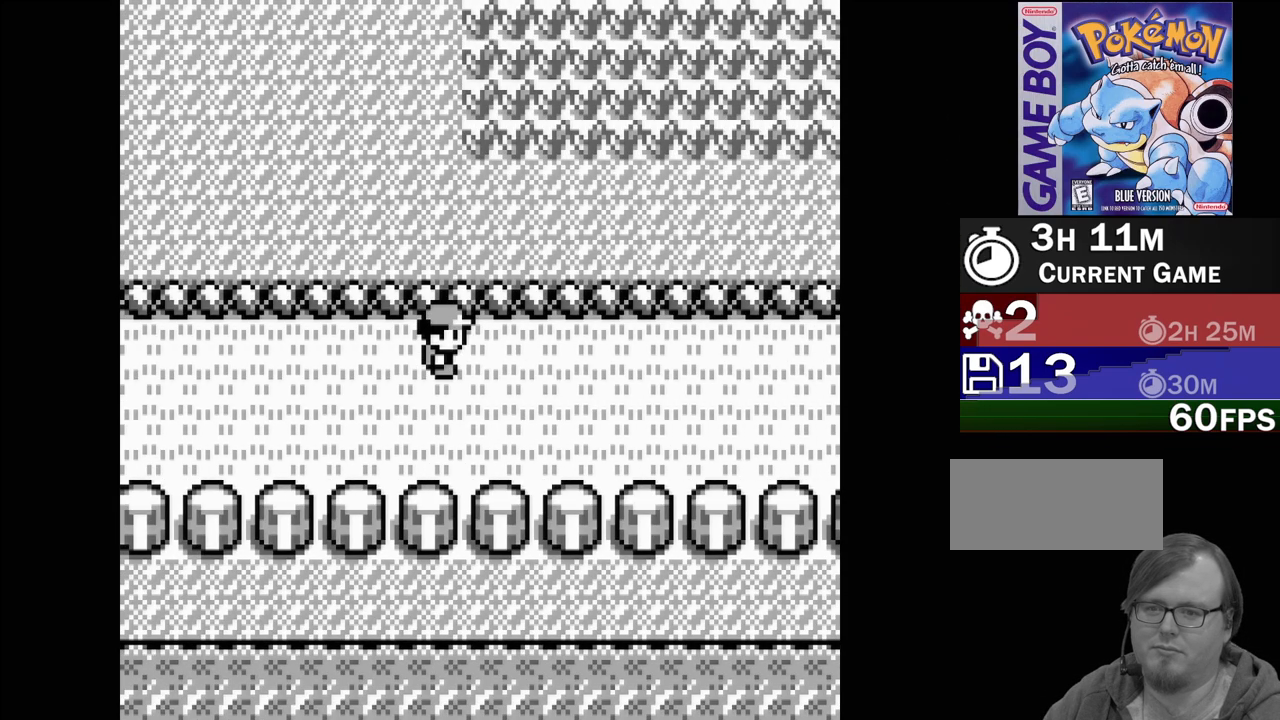
{"buttons": ["DPAD_RIGHT"], "events": []}
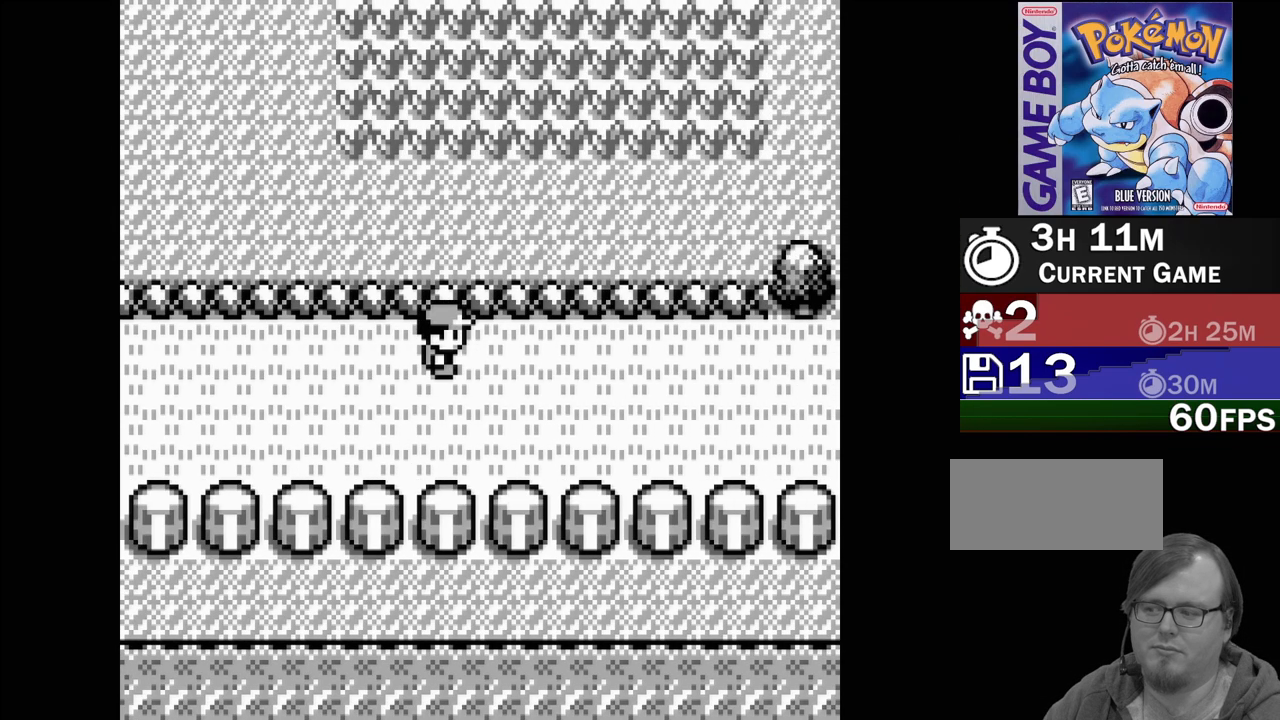
{"buttons": ["DPAD_RIGHT"], "events": []}
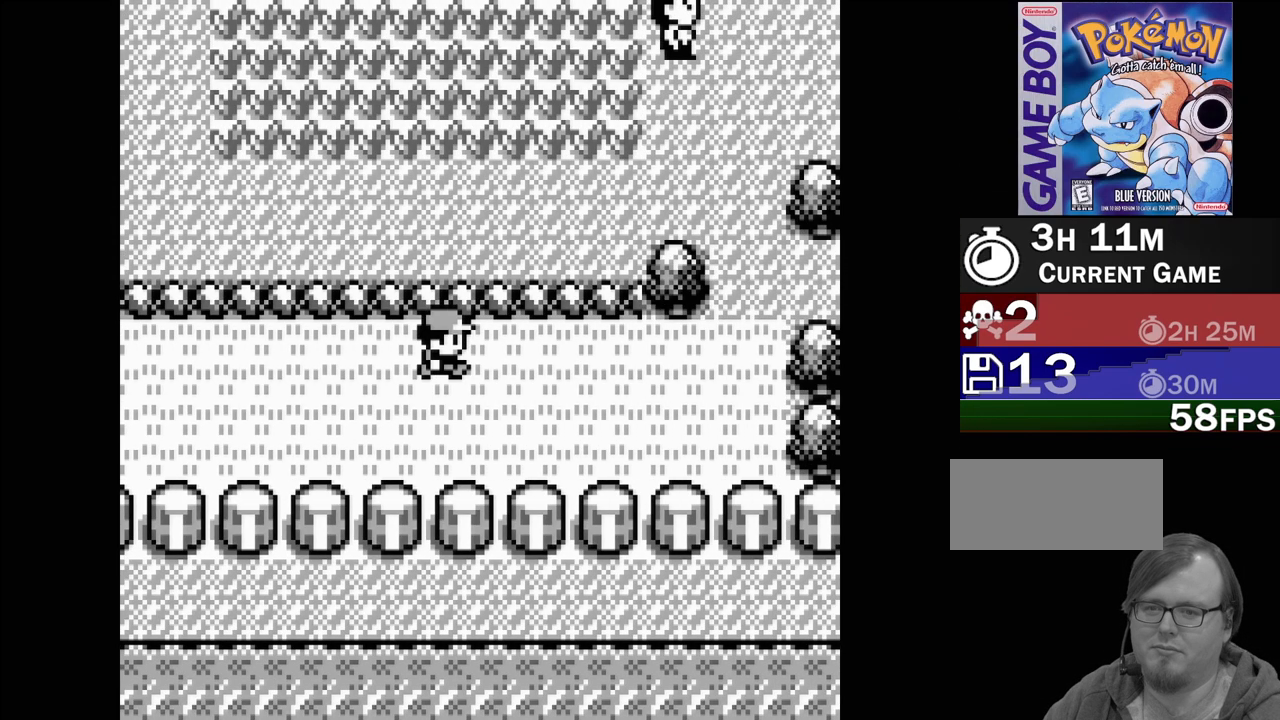
{"buttons": ["DPAD_RIGHT"], "events": []}
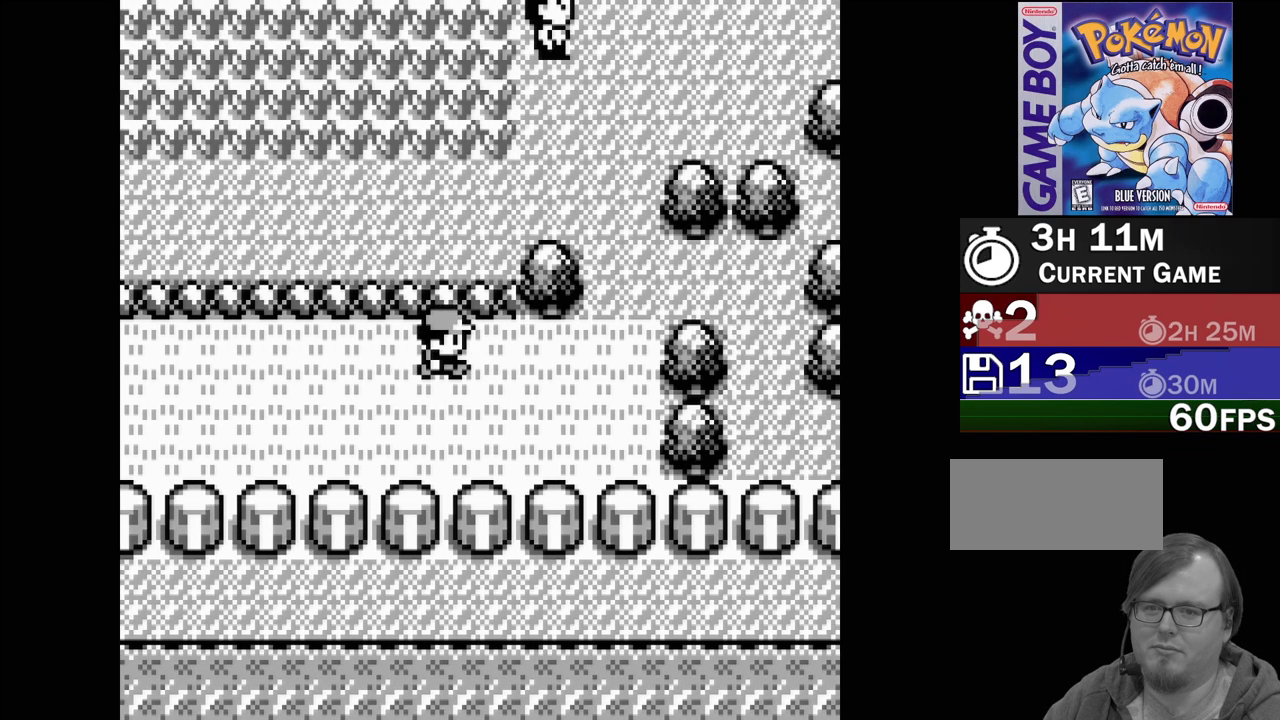
{"buttons": [], "events": [[500, "DPAD_RIGHT", "up"]]}
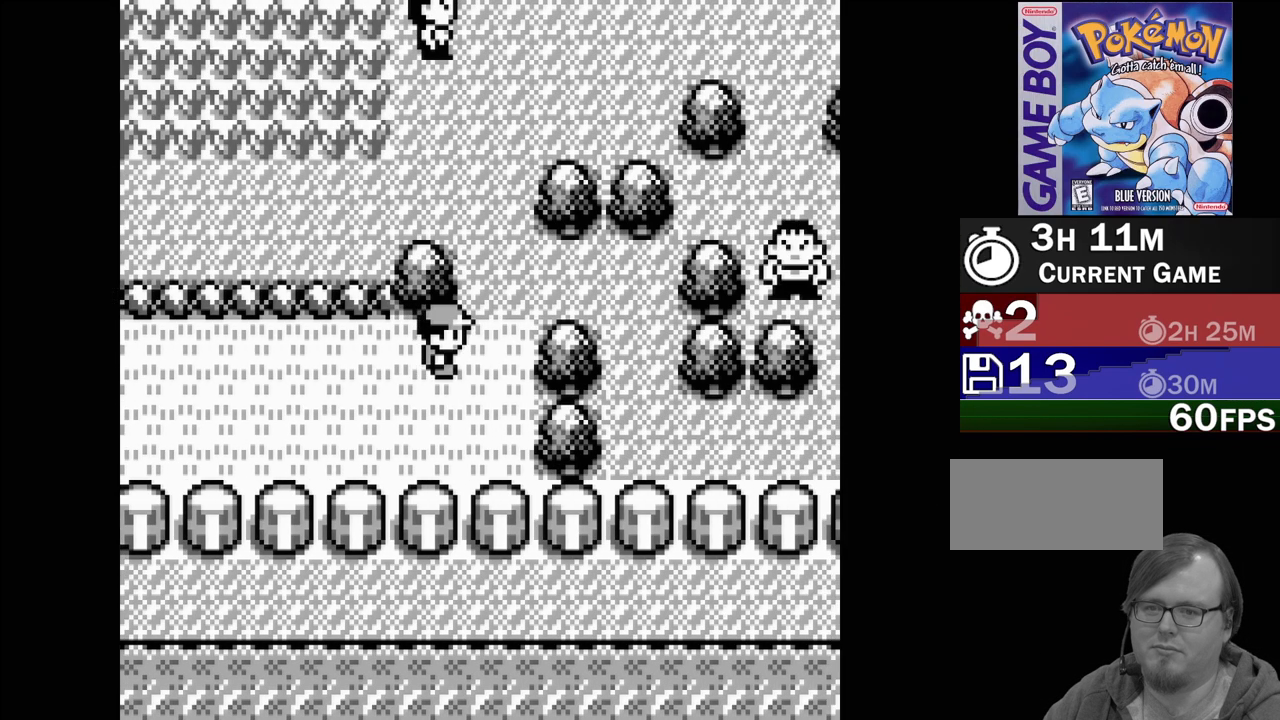
{"buttons": ["DPAD_UP"], "events": [[233, "DPAD_UP", "down"]]}
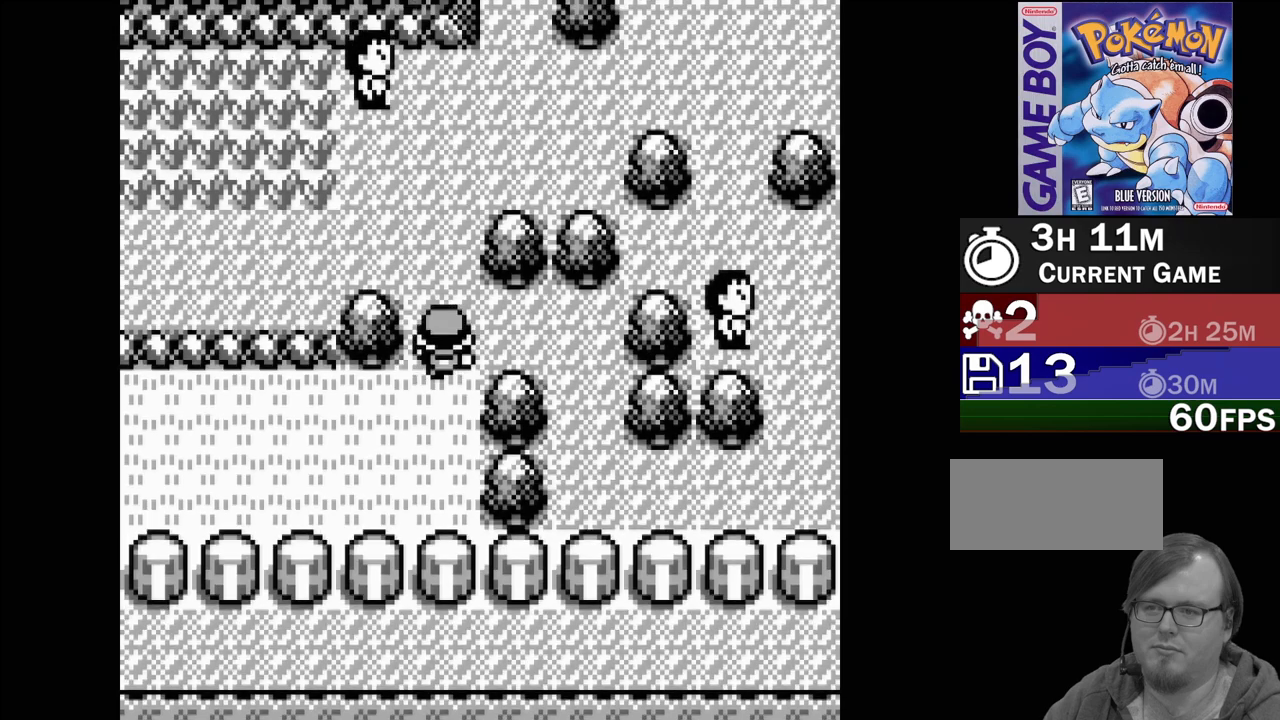
{"buttons": [], "events": [[83, "DPAD_UP", "up"]]}
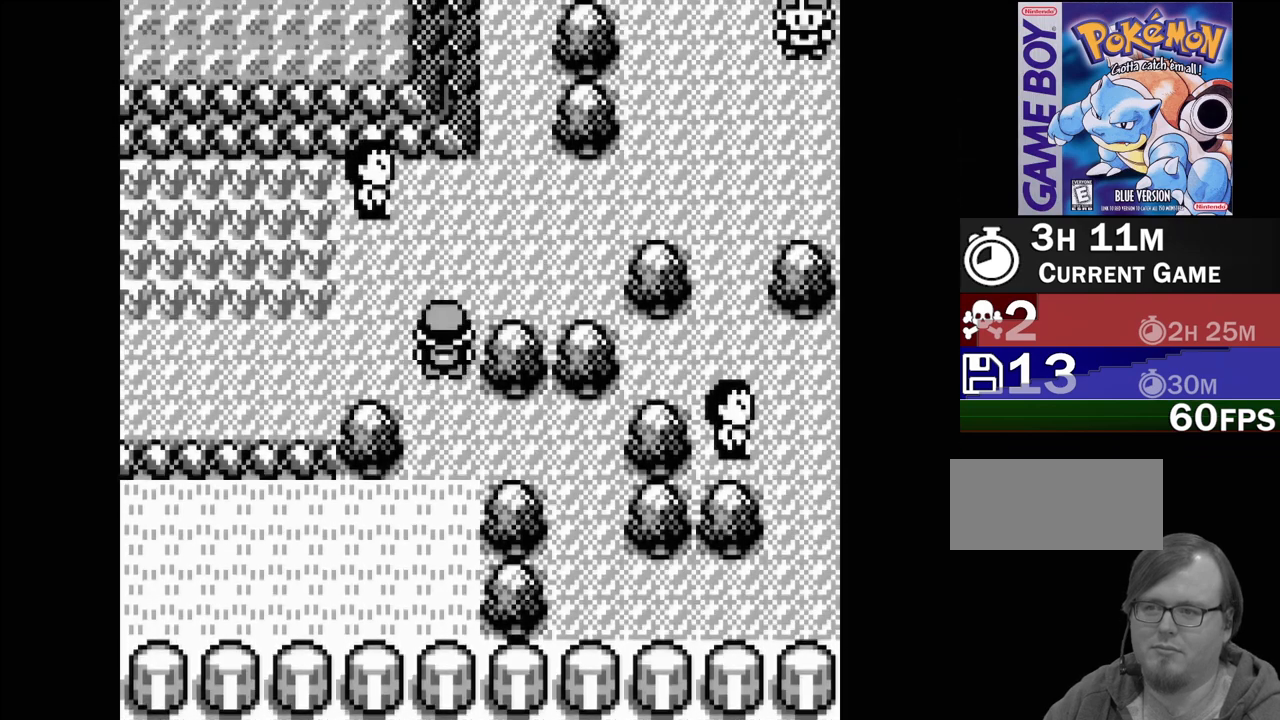
{"buttons": ["DPAD_LEFT"], "events": [[150, "DPAD_LEFT", "down"]]}
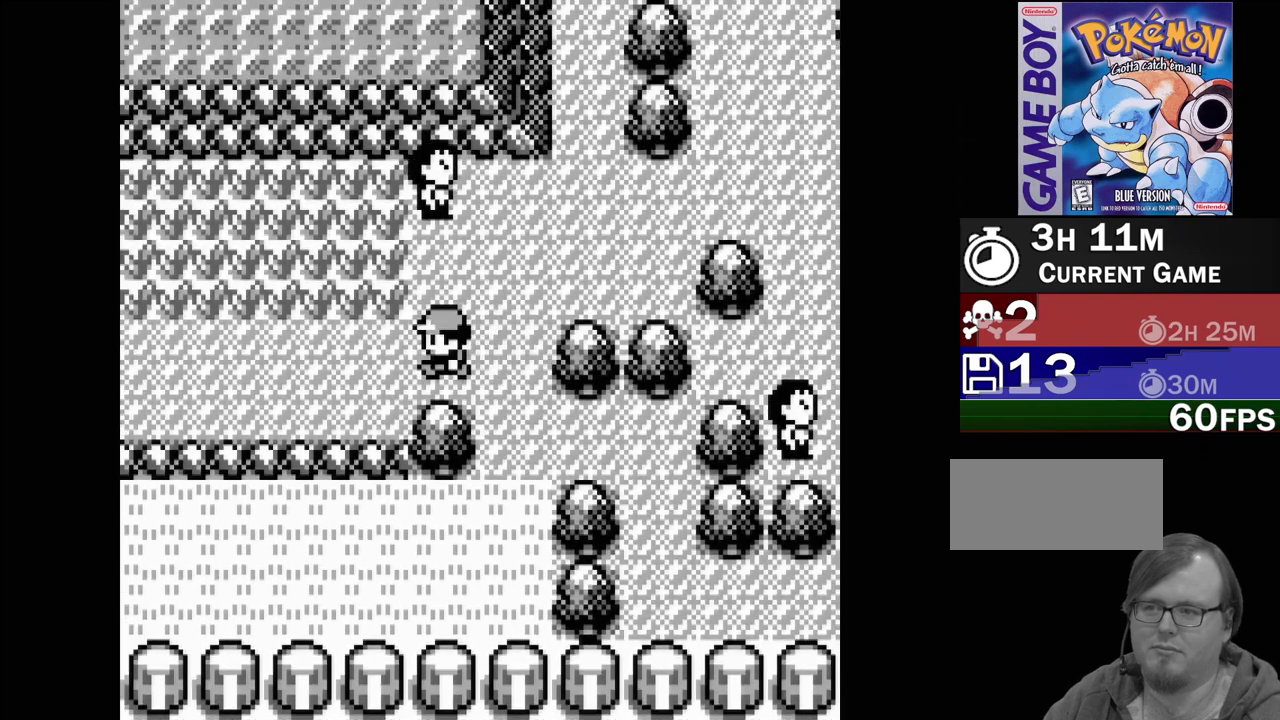
{"buttons": [], "events": [[67, "DPAD_LEFT", "up"]]}
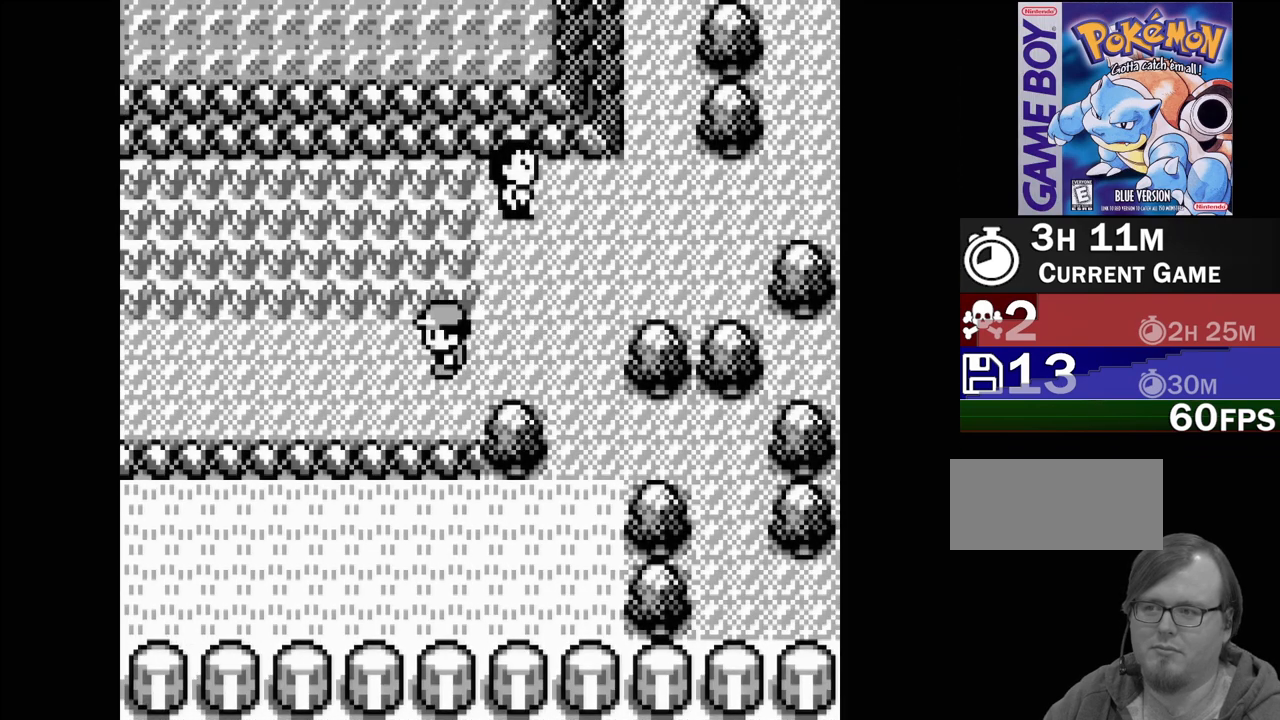
{"buttons": [], "events": []}
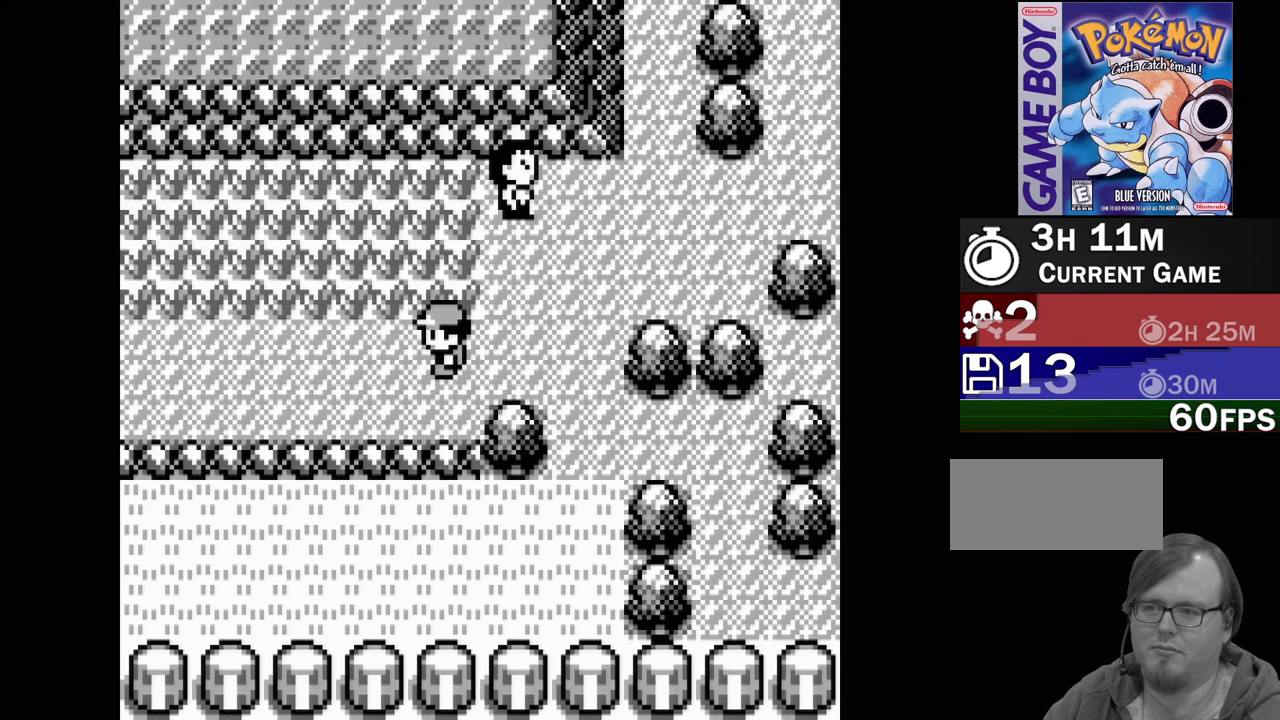
{"buttons": [], "events": []}